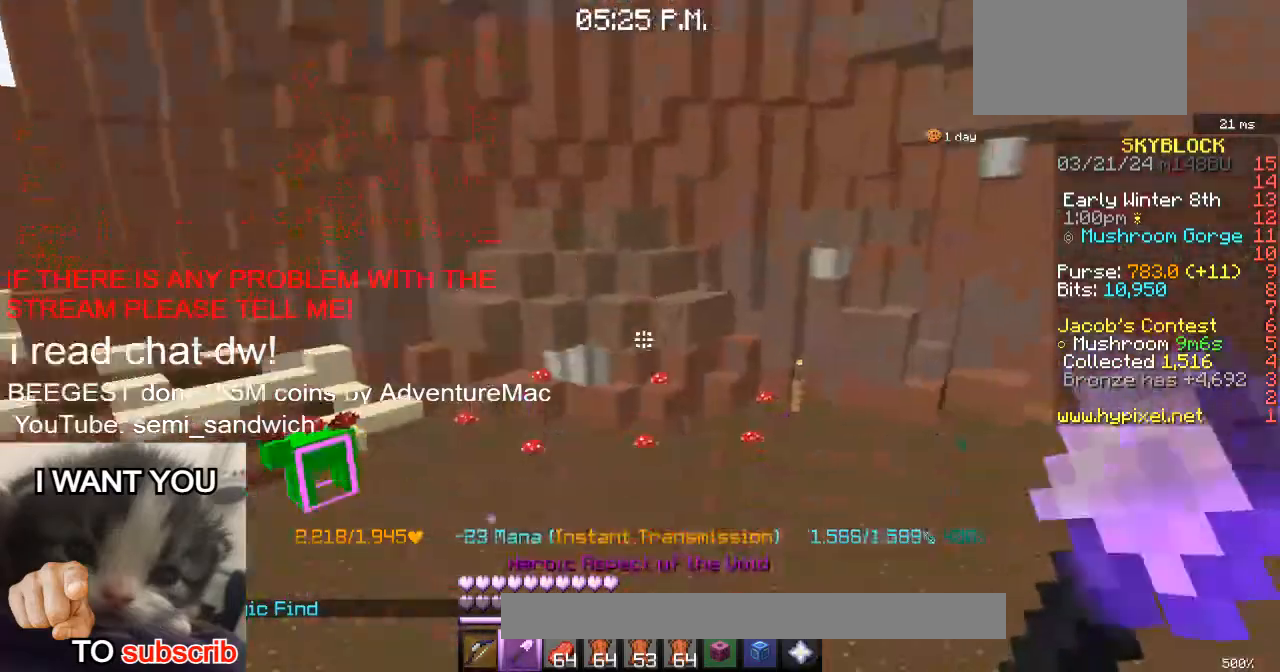
Gameplay with keyboard; each line is a JSON object with the keys held at the frame after it. "events" lists presses ("down") and releases ("up") of "1", "2", "a", "d", "s" and "w" between this image and that frame as [ms after this image, input, new state], when the widget could be followed in between. No other keys are recorded. Mouse input is not recorded.
{"keys": [], "events": [[17, "1", "down"], [234, "1", "up"], [417, "w", "up"]]}
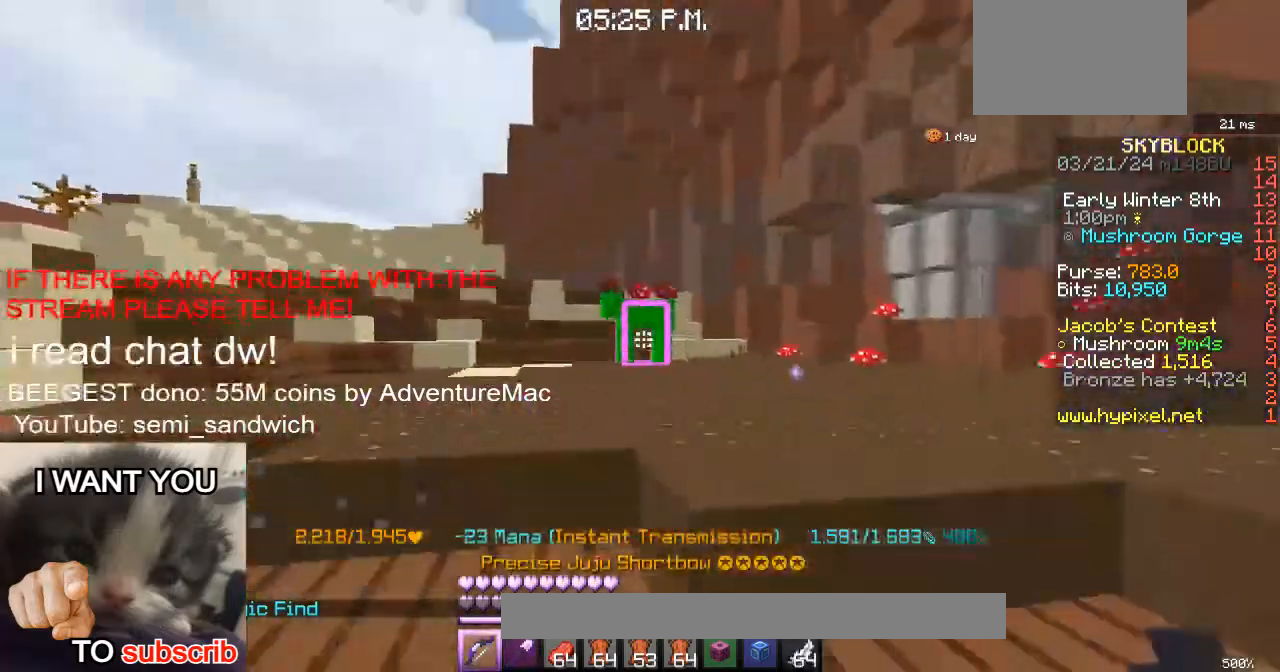
{"keys": [], "events": [[51, "w", "down"], [301, "w", "up"]]}
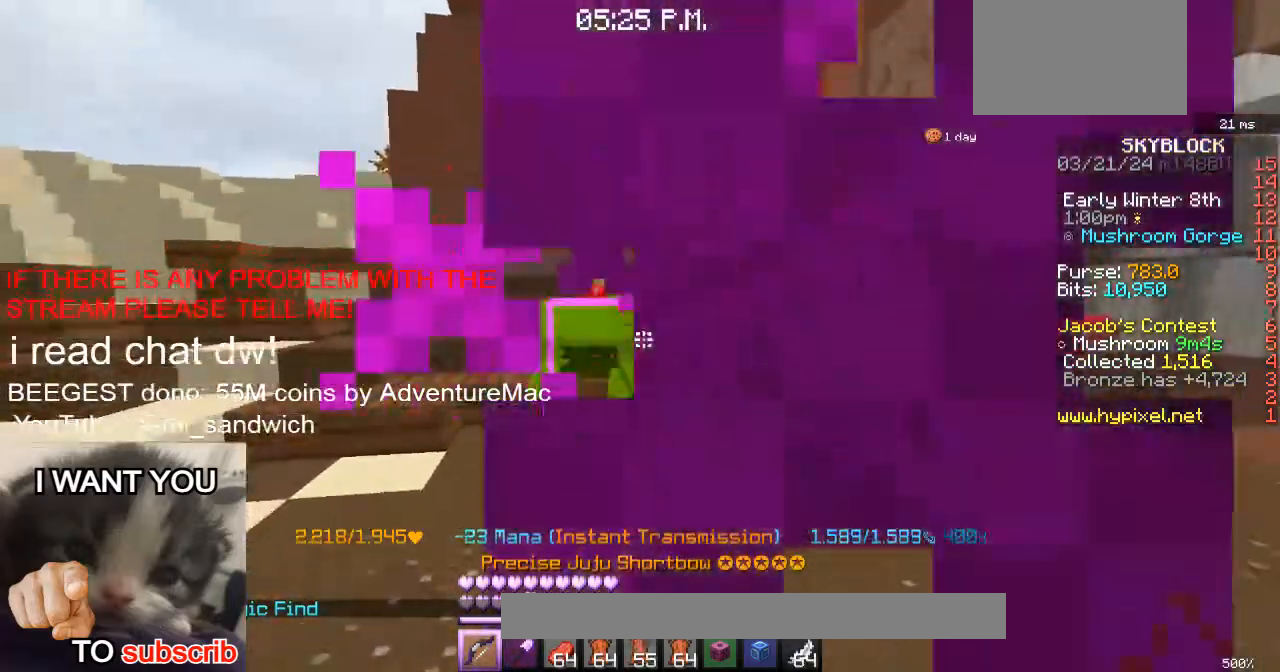
{"keys": ["w"], "events": [[484, "w", "down"]]}
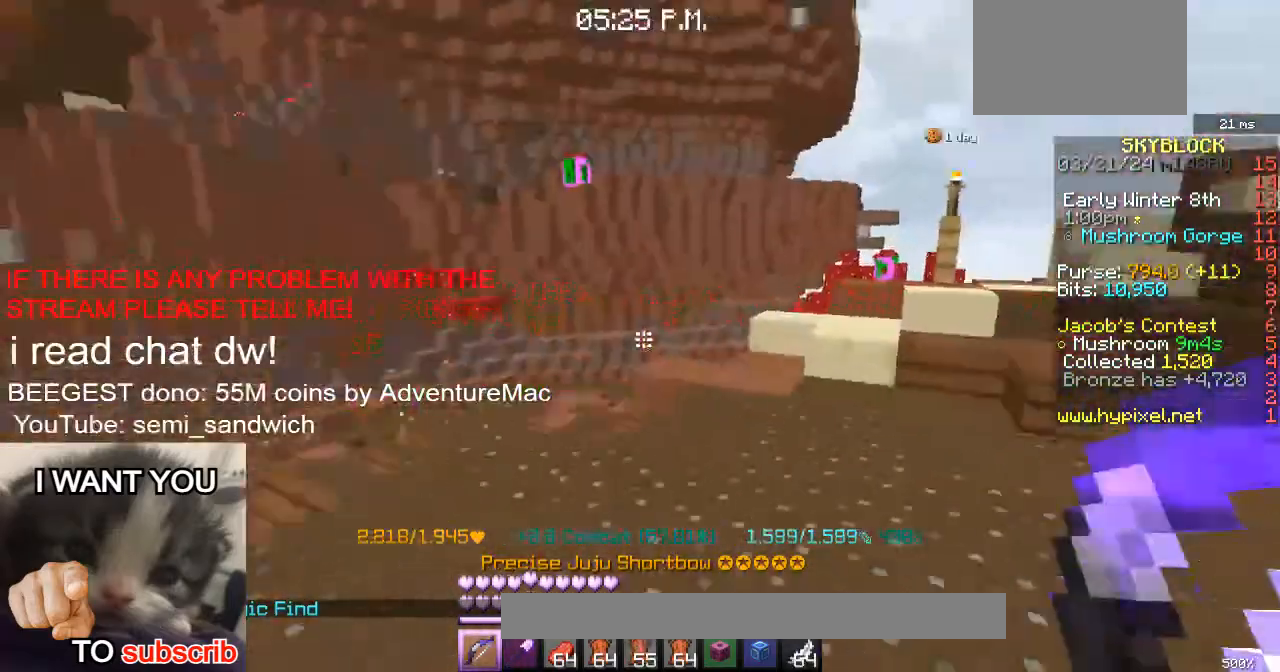
{"keys": ["w"], "events": [[217, "2", "down"], [418, "2", "up"]]}
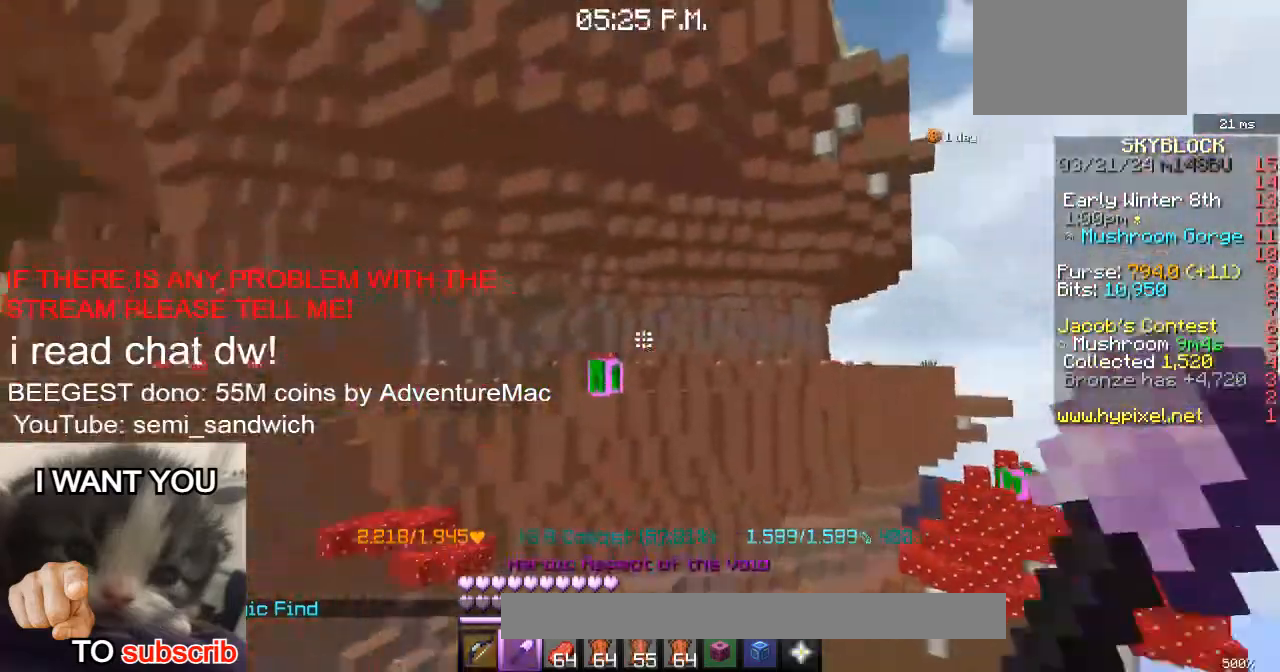
{"keys": ["w"], "events": [[167, "1", "down"], [400, "1", "up"]]}
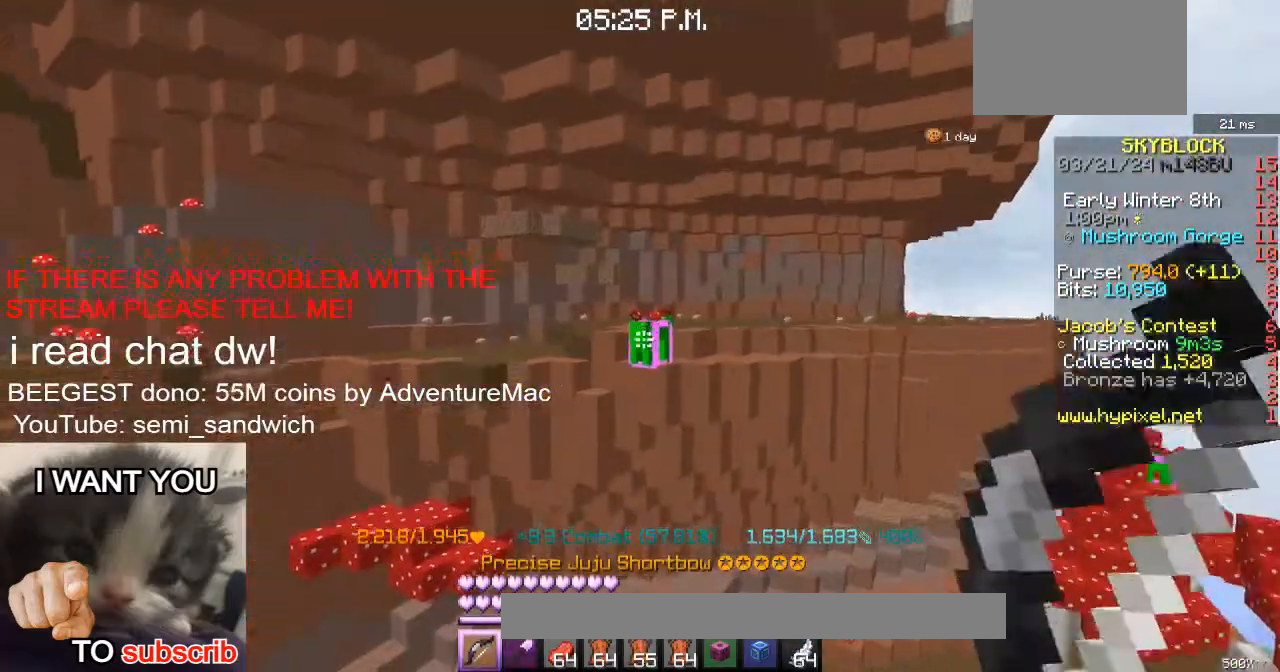
{"keys": ["w"], "events": [[101, "2", "down"], [301, "2", "up"]]}
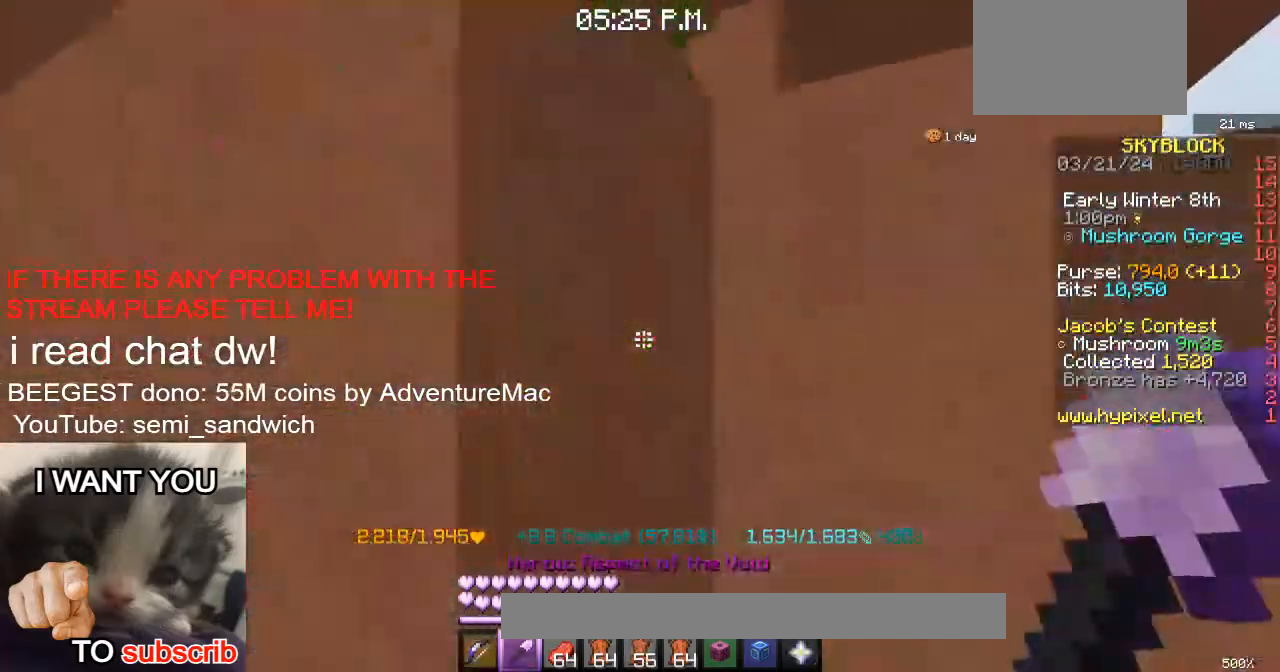
{"keys": ["w"], "events": []}
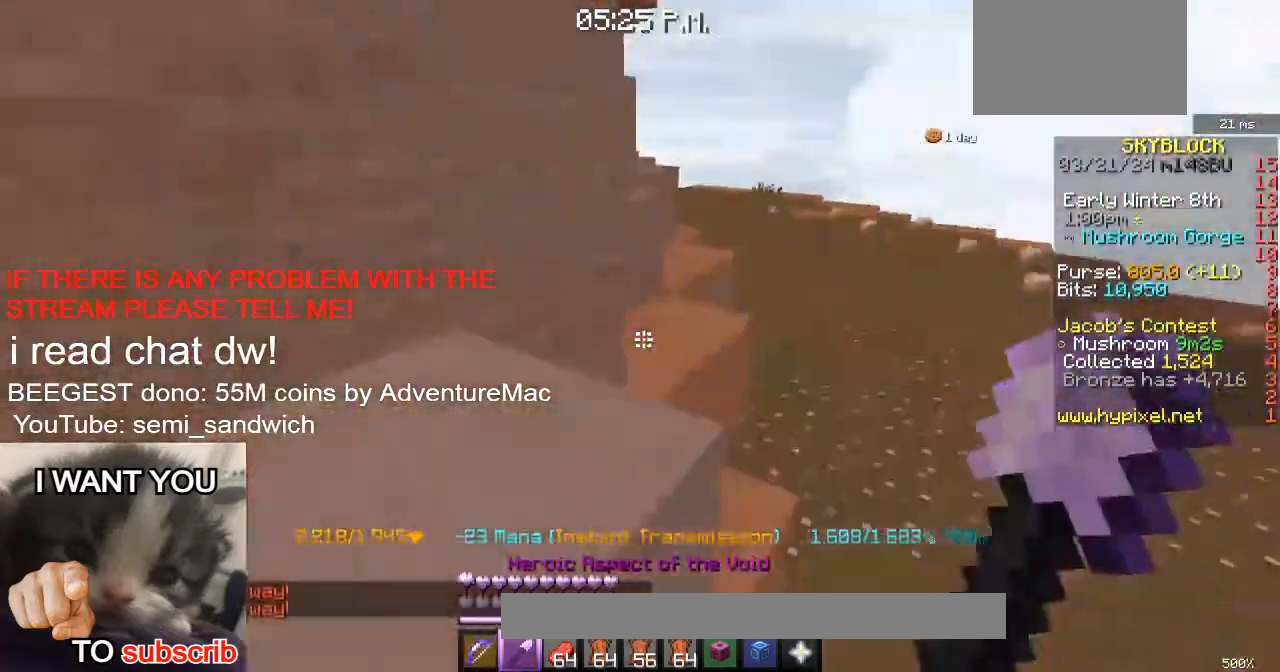
{"keys": ["w"], "events": [[34, "1", "down"], [201, "1", "up"]]}
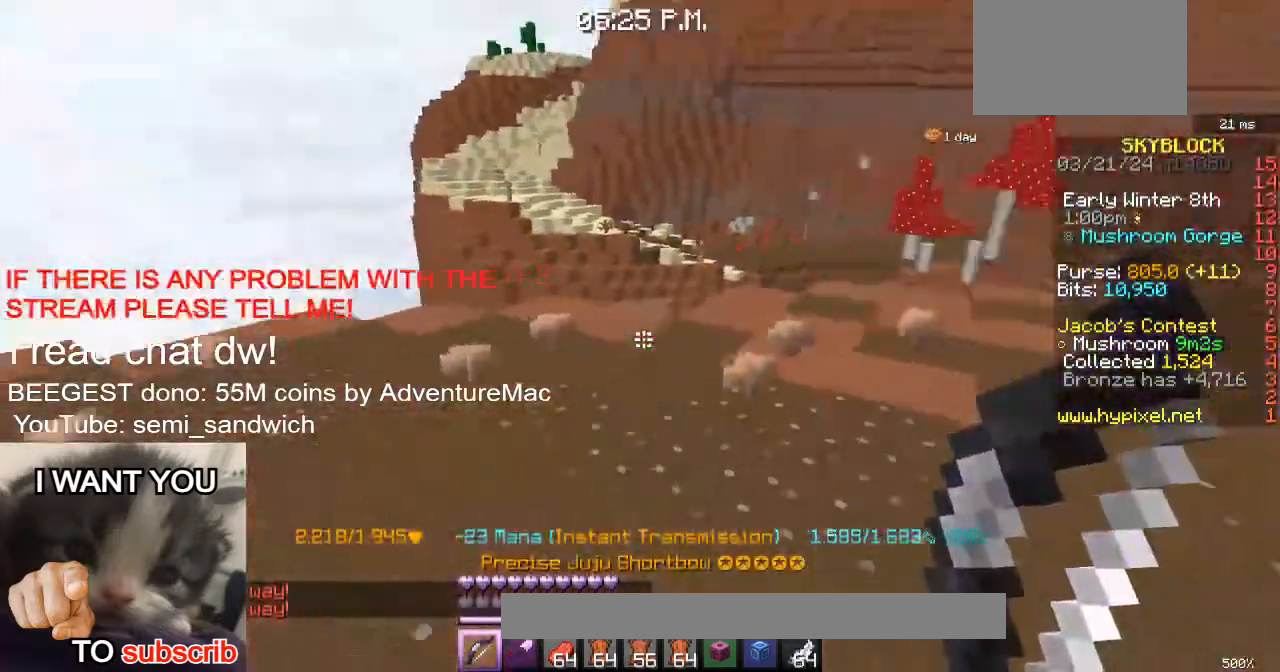
{"keys": ["w"], "events": [[50, "w", "up"], [234, "d", "down"], [250, "w", "down"], [417, "d", "up"]]}
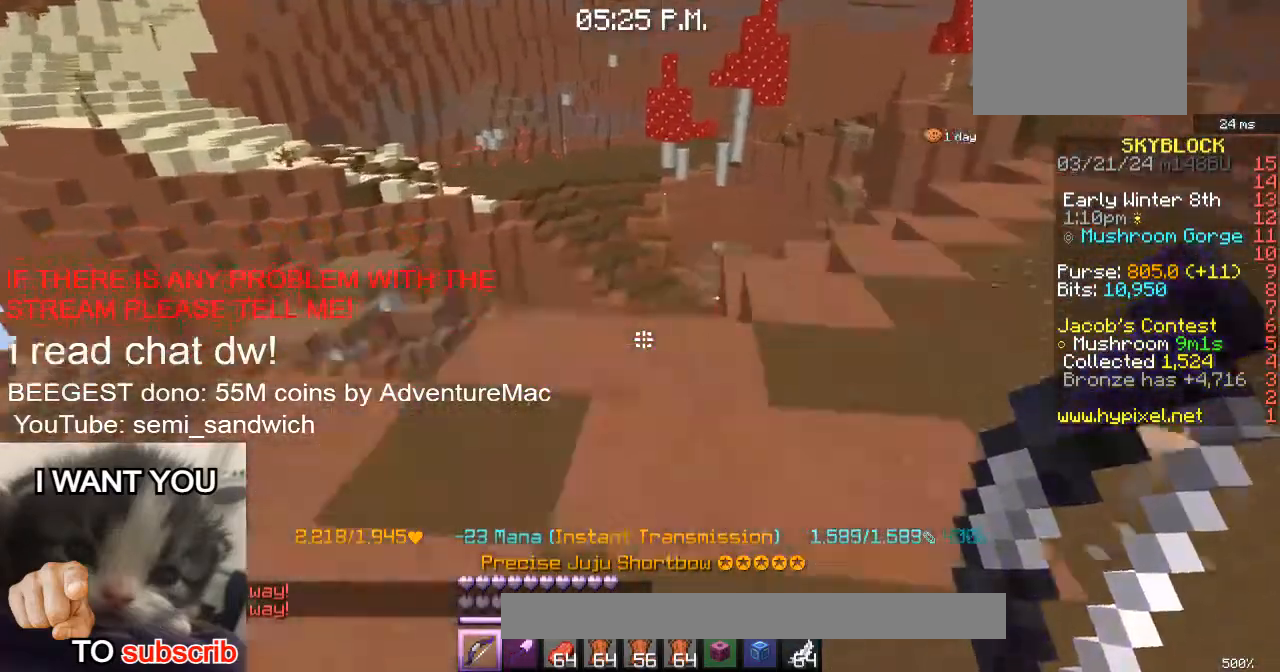
{"keys": ["w"], "events": [[17, "2", "down"], [217, "2", "up"]]}
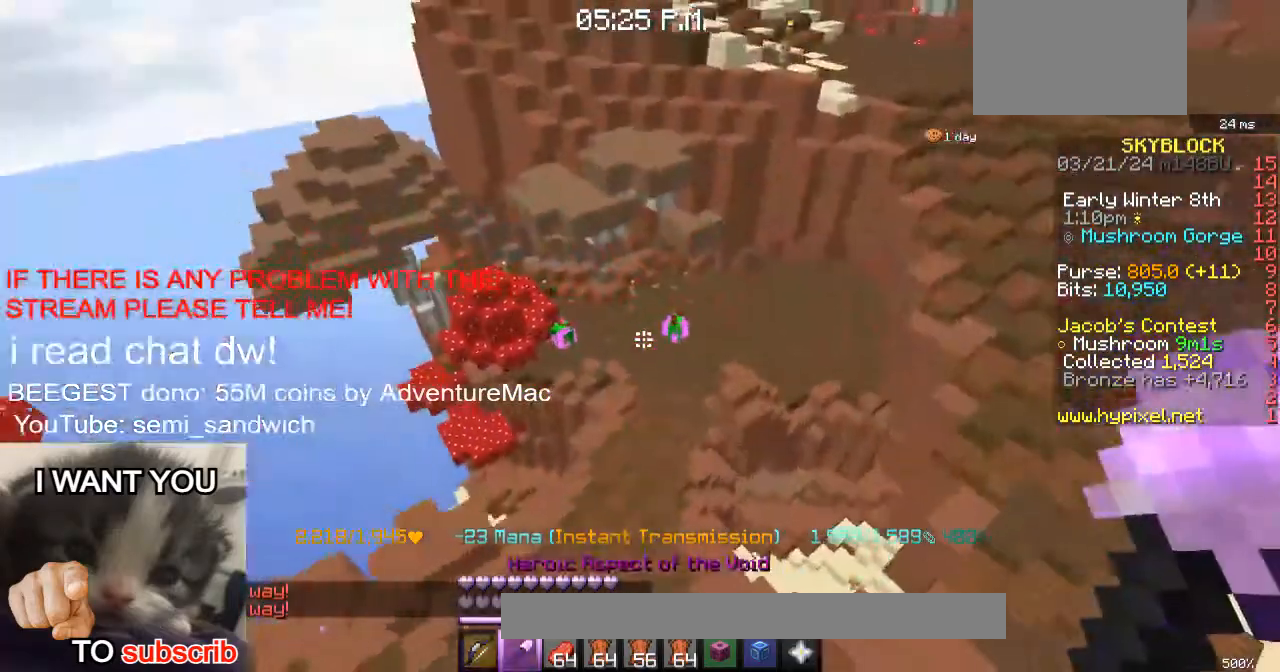
{"keys": ["w"], "events": []}
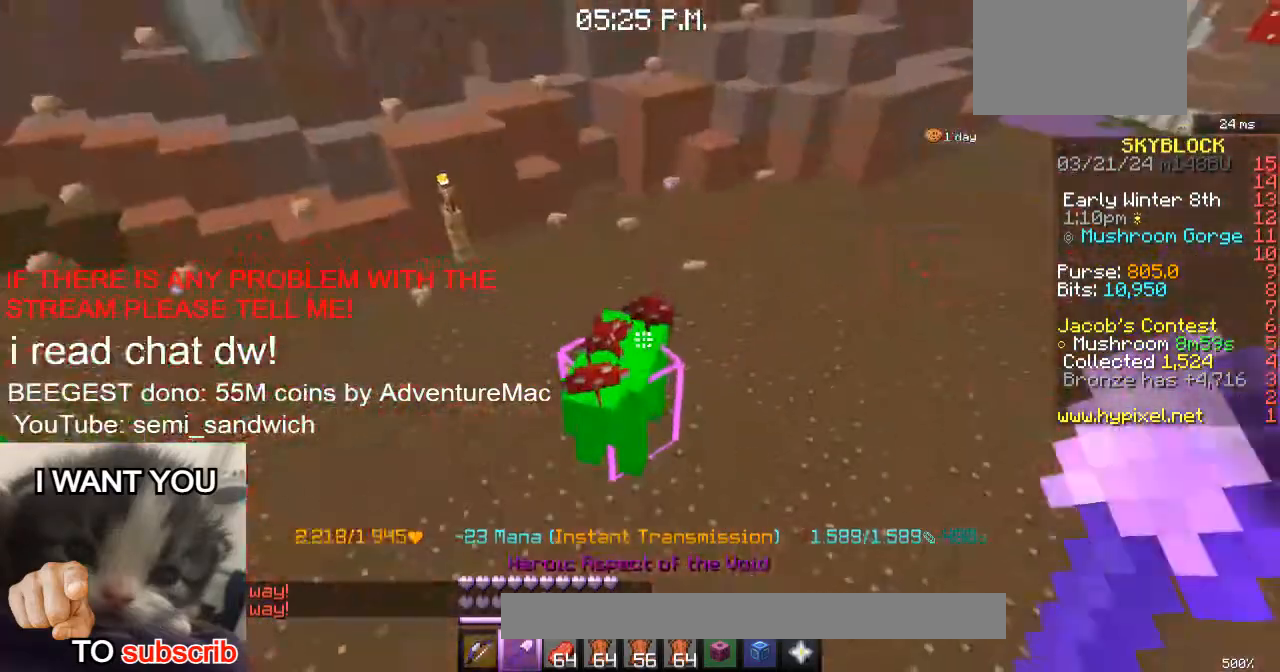
{"keys": [], "events": [[17, "1", "down"], [151, "1", "up"], [317, "w", "up"]]}
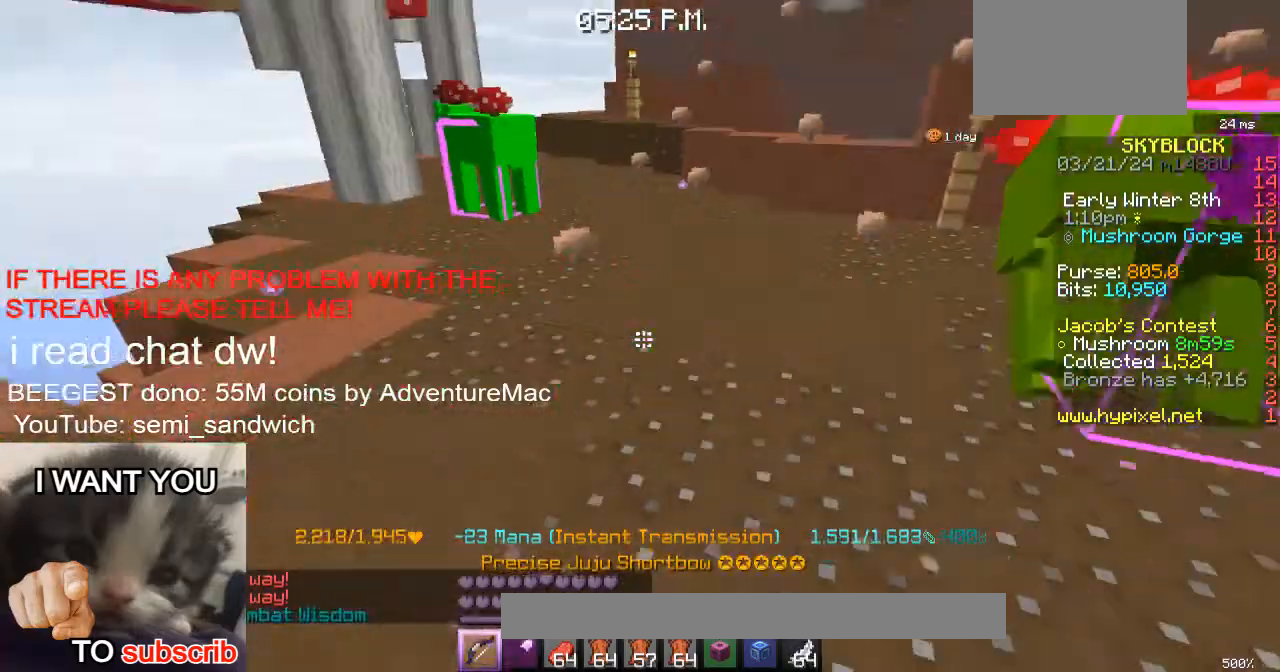
{"keys": [], "events": [[83, "w", "down"], [250, "w", "up"]]}
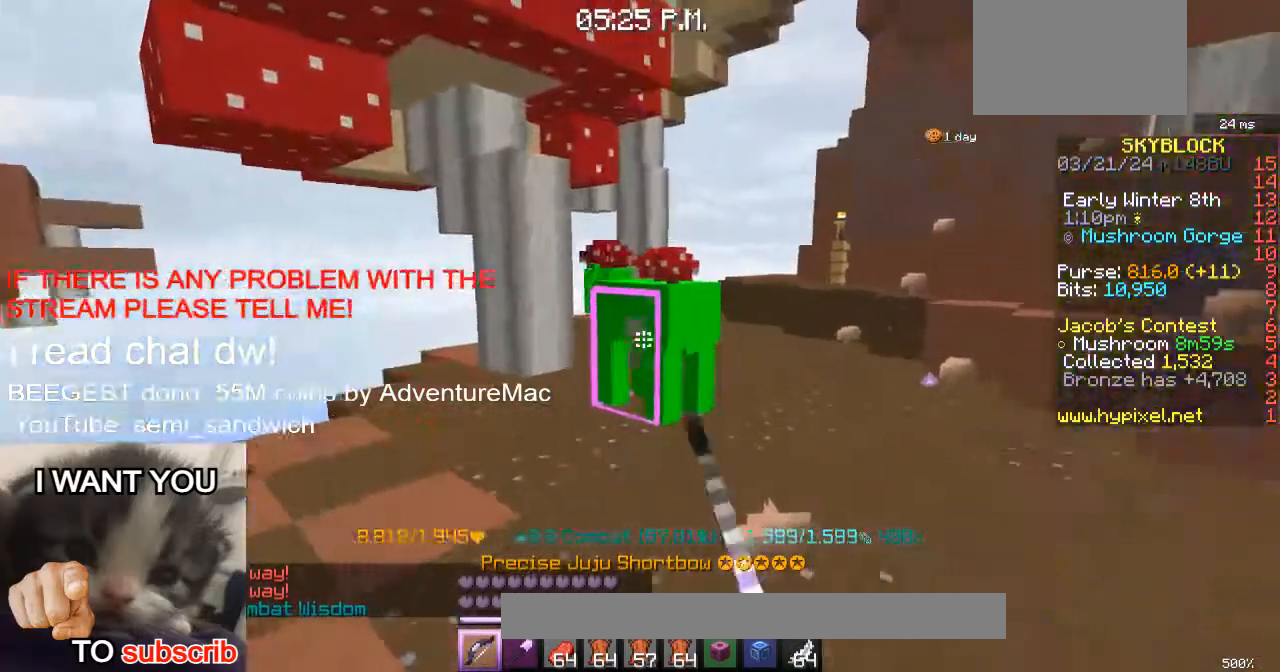
{"keys": ["d", "w"], "events": [[67, "d", "down"], [151, "w", "down"], [301, "d", "up"], [451, "d", "down"]]}
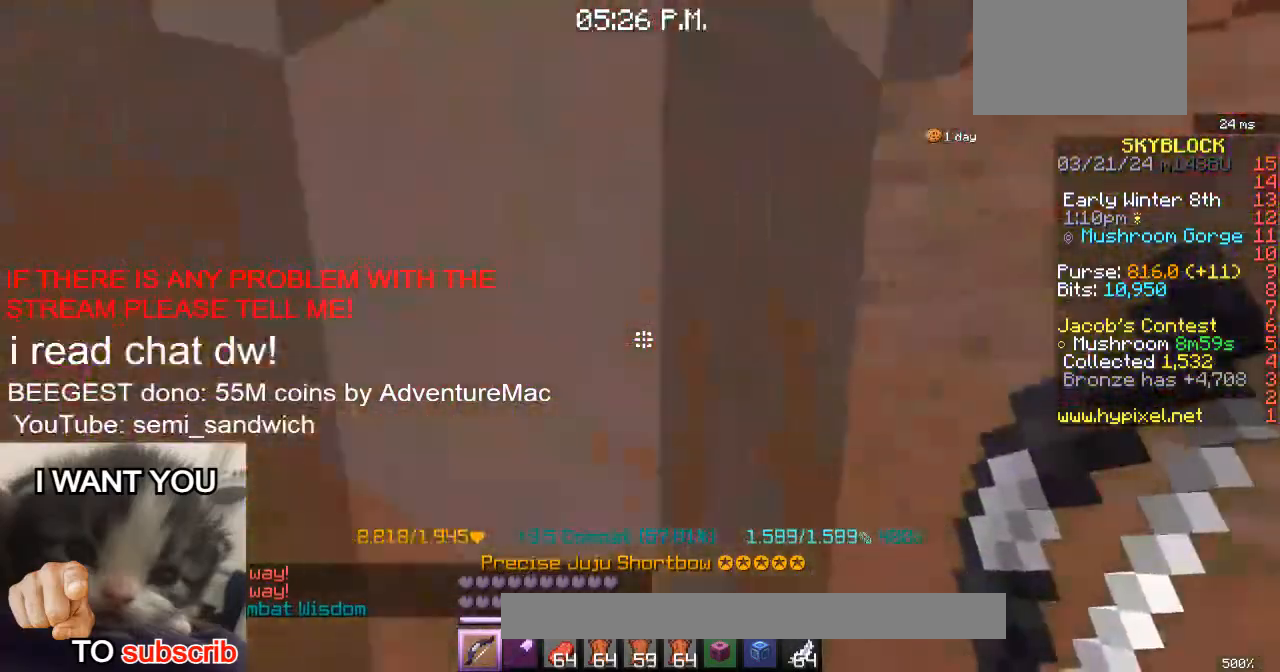
{"keys": ["d", "w"], "events": [[267, "w", "up"], [417, "w", "down"]]}
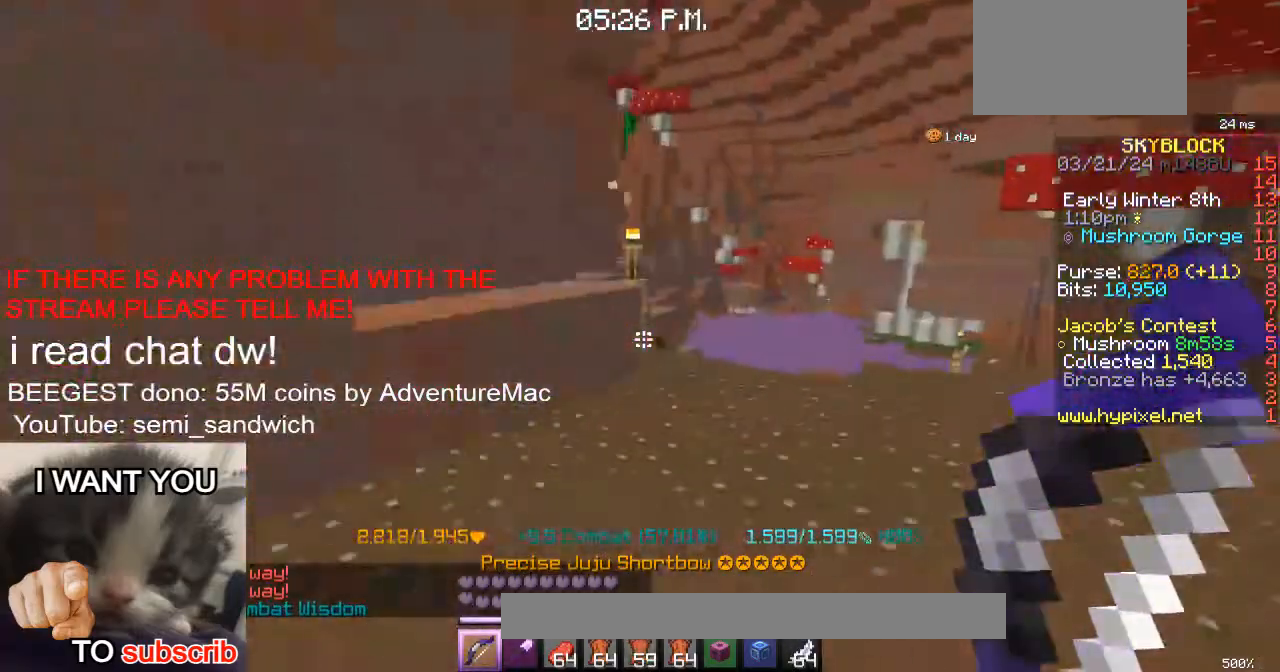
{"keys": ["2", "w"], "events": [[34, "d", "up"], [418, "2", "down"]]}
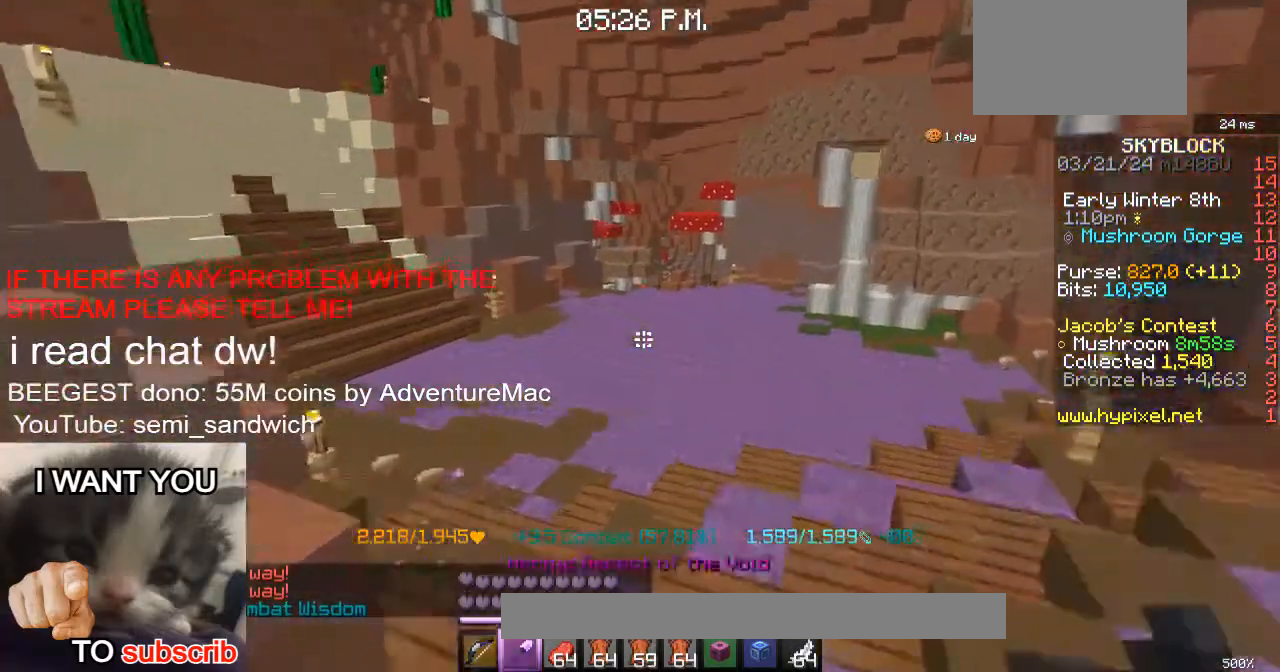
{"keys": ["w"], "events": [[117, "2", "up"]]}
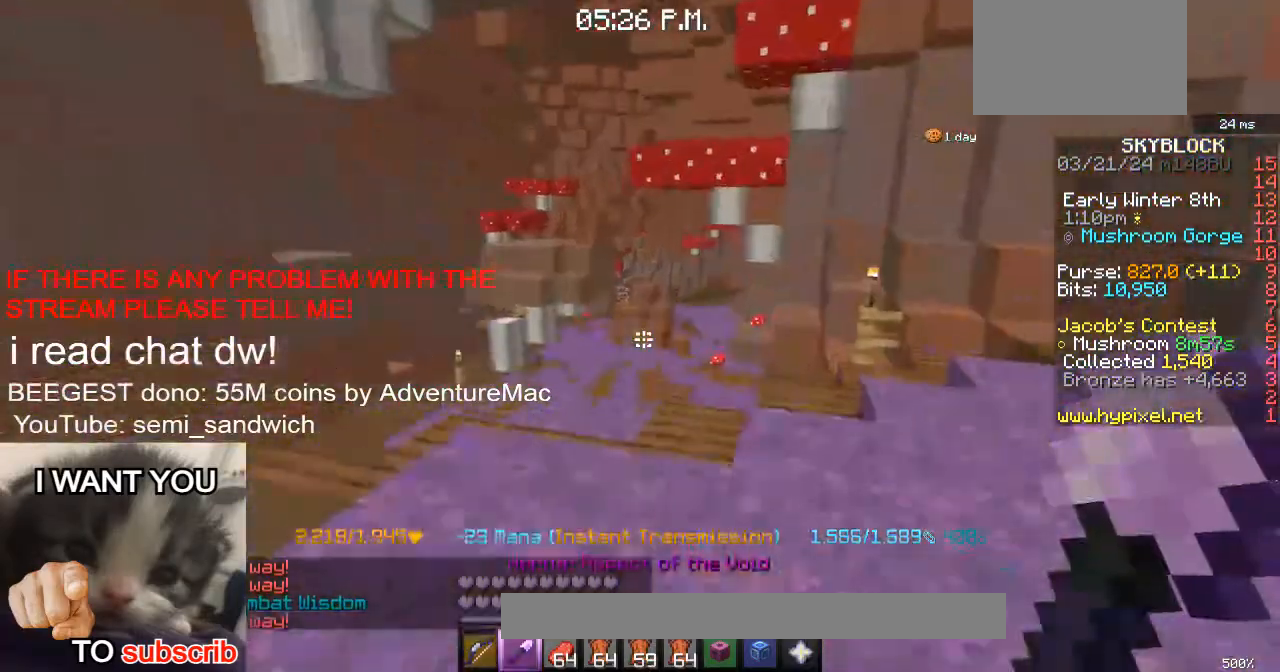
{"keys": ["1", "w"], "events": [[368, "1", "down"]]}
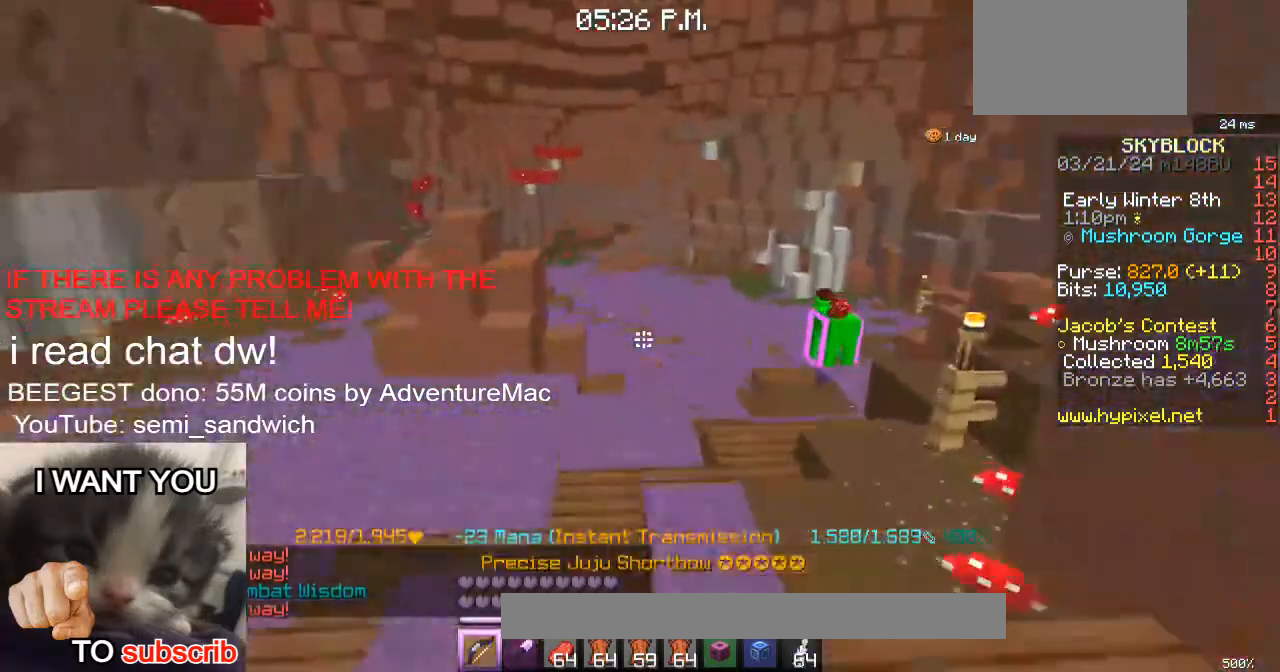
{"keys": ["w"], "events": [[133, "1", "up"]]}
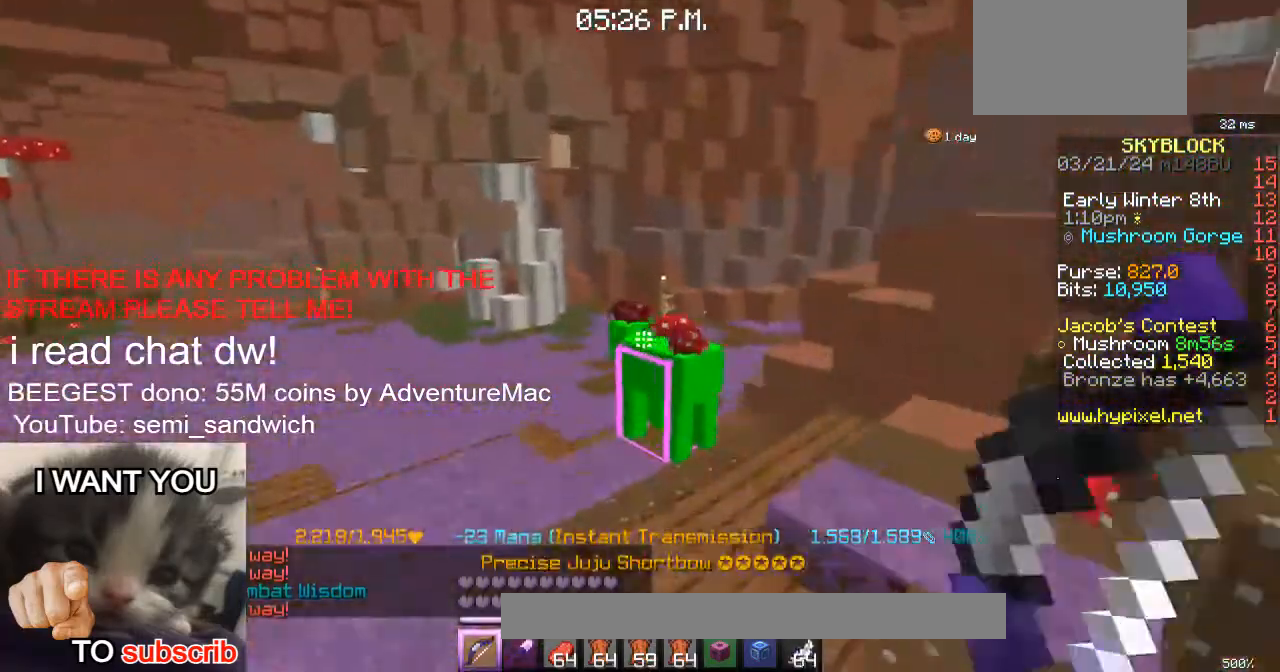
{"keys": ["a", "w"], "events": [[117, "w", "up"], [234, "a", "down"], [334, "w", "down"]]}
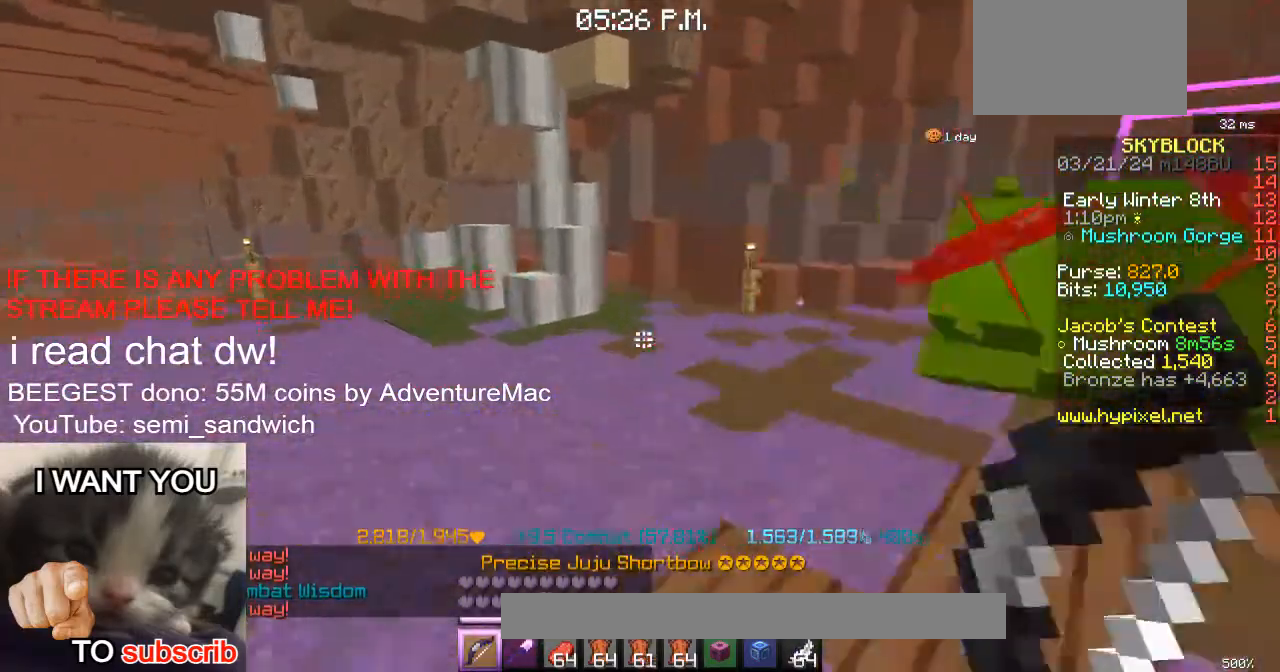
{"keys": ["a", "w"], "events": [[217, "w", "up"], [484, "w", "down"]]}
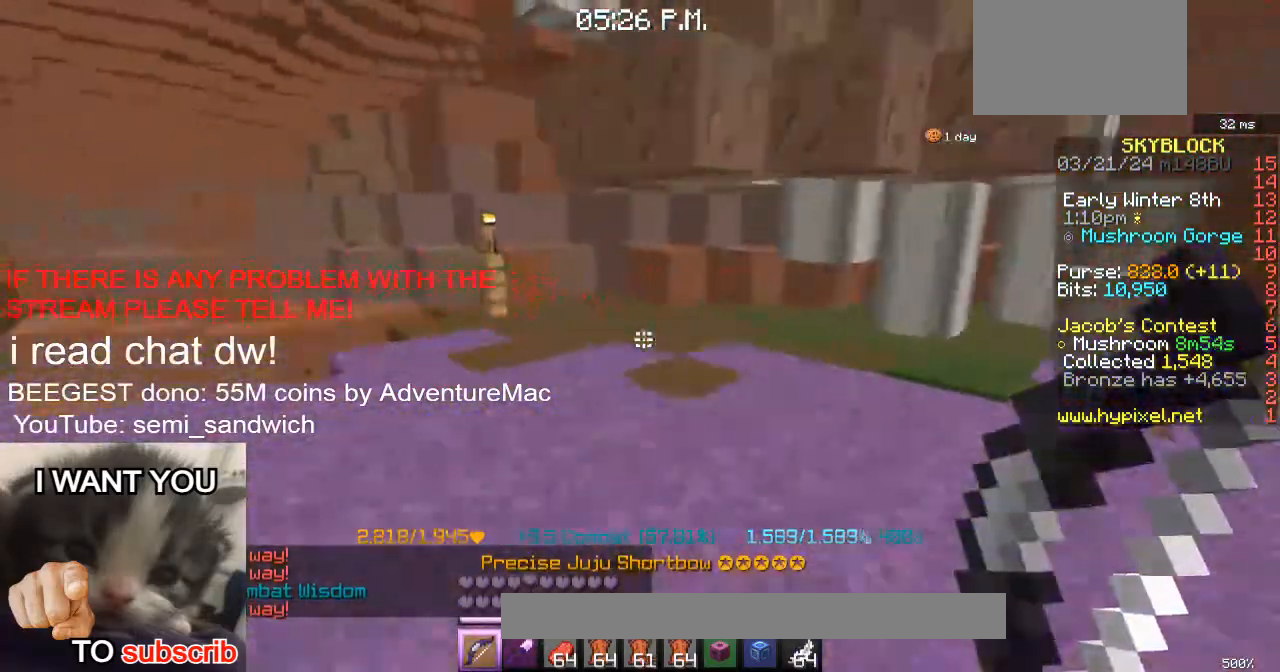
{"keys": ["a"], "events": [[434, "w", "up"]]}
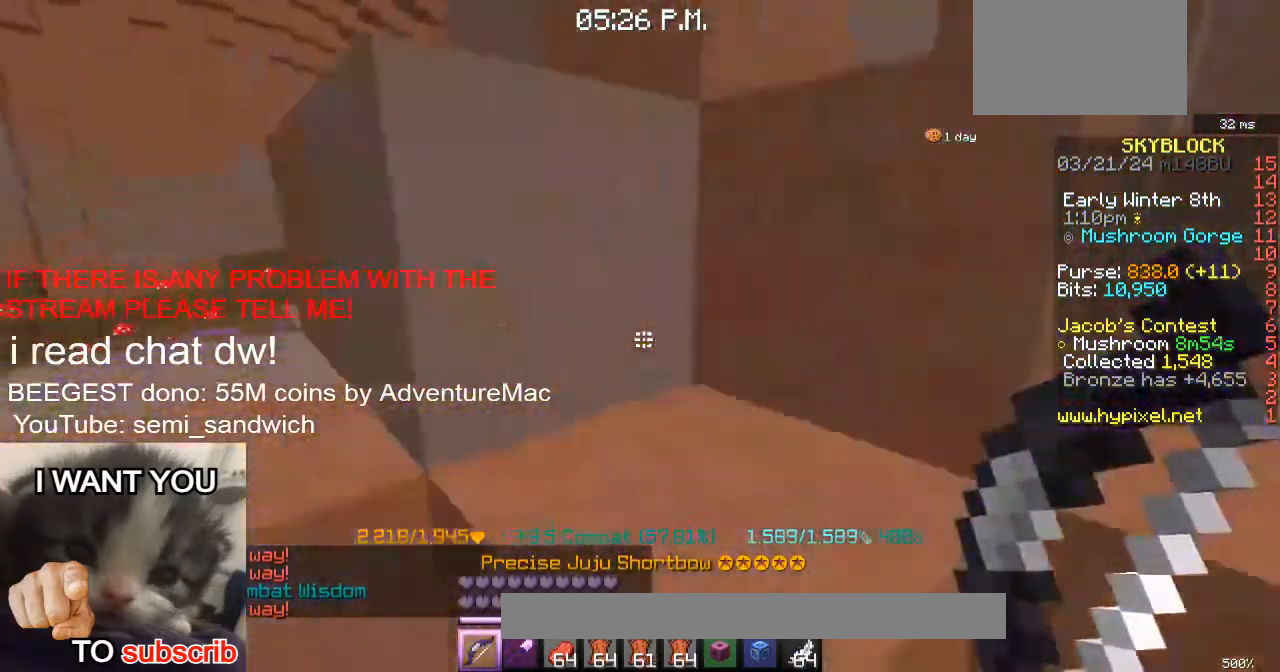
{"keys": ["a", "w"], "events": [[167, "w", "down"]]}
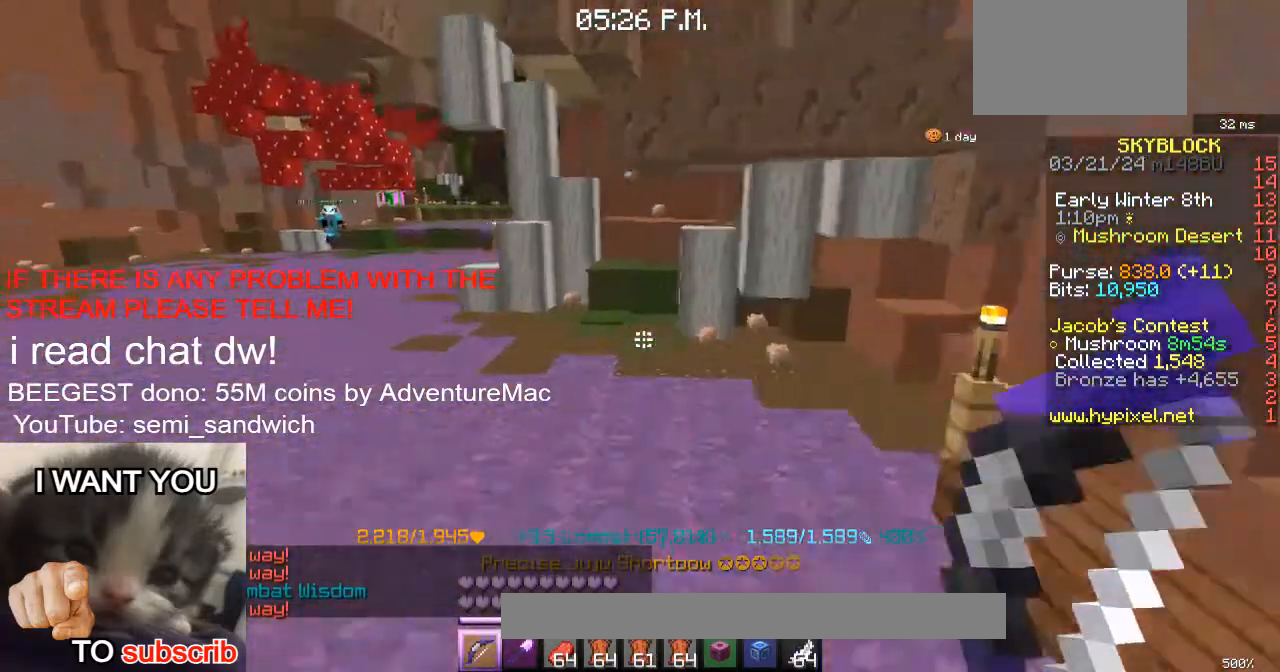
{"keys": ["w"], "events": [[450, "a", "up"]]}
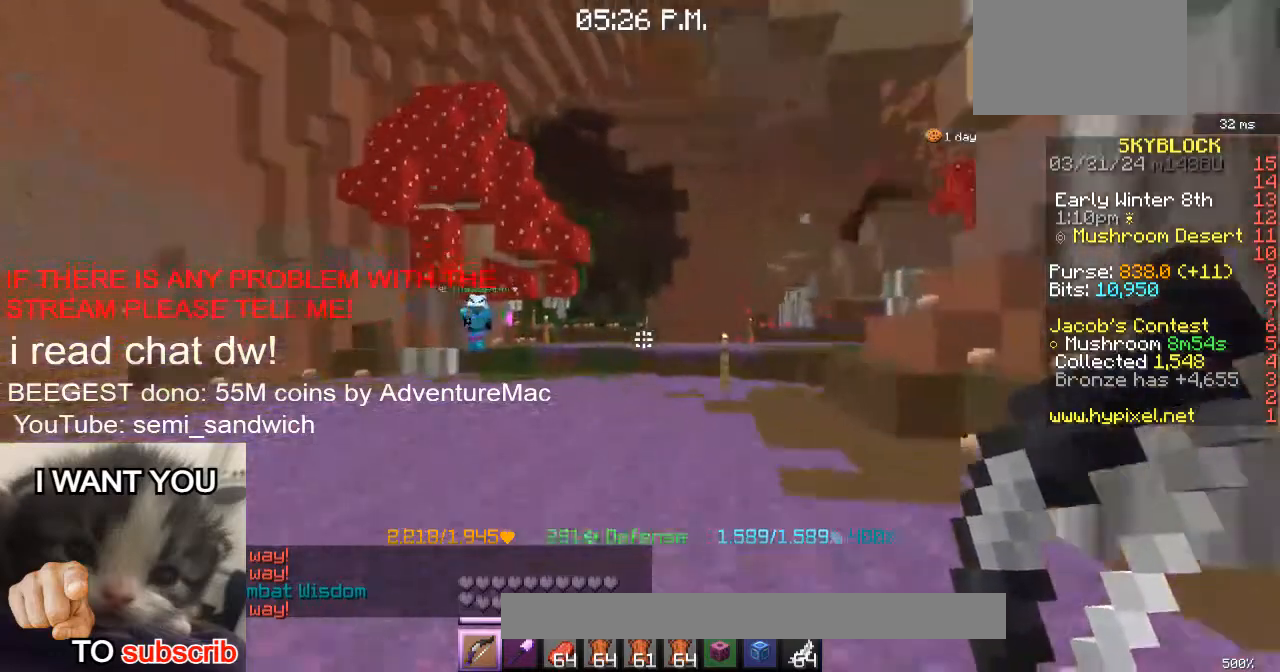
{"keys": ["w"], "events": []}
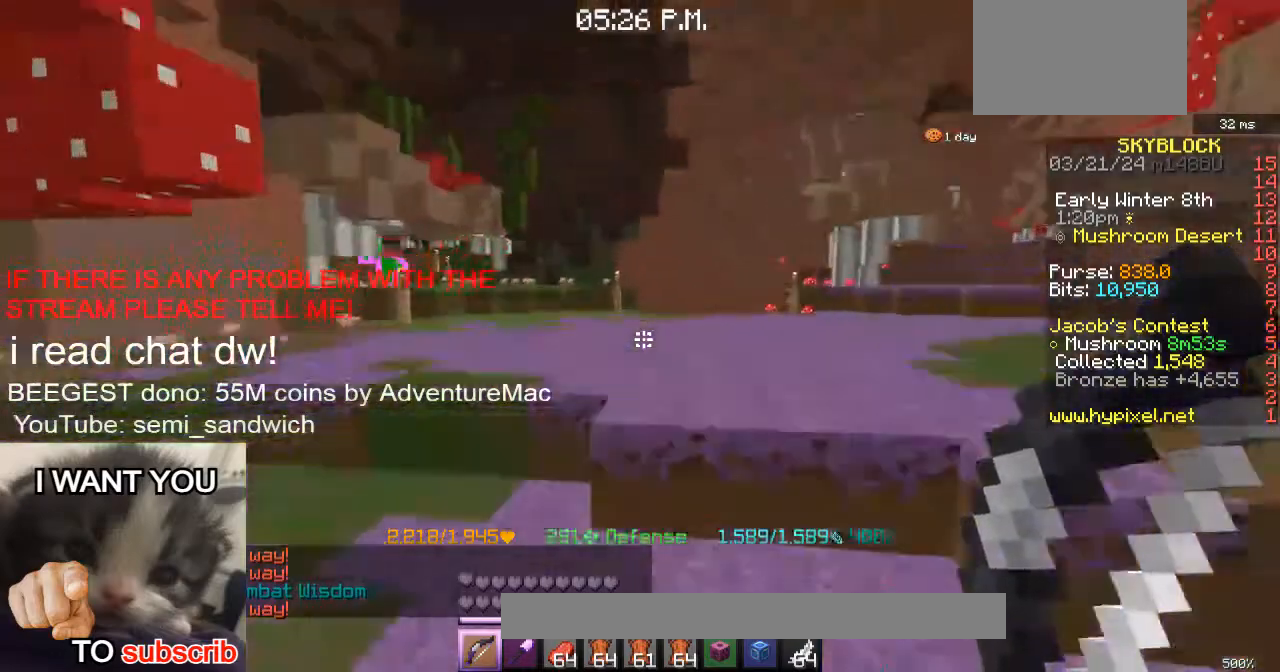
{"keys": ["w"], "events": []}
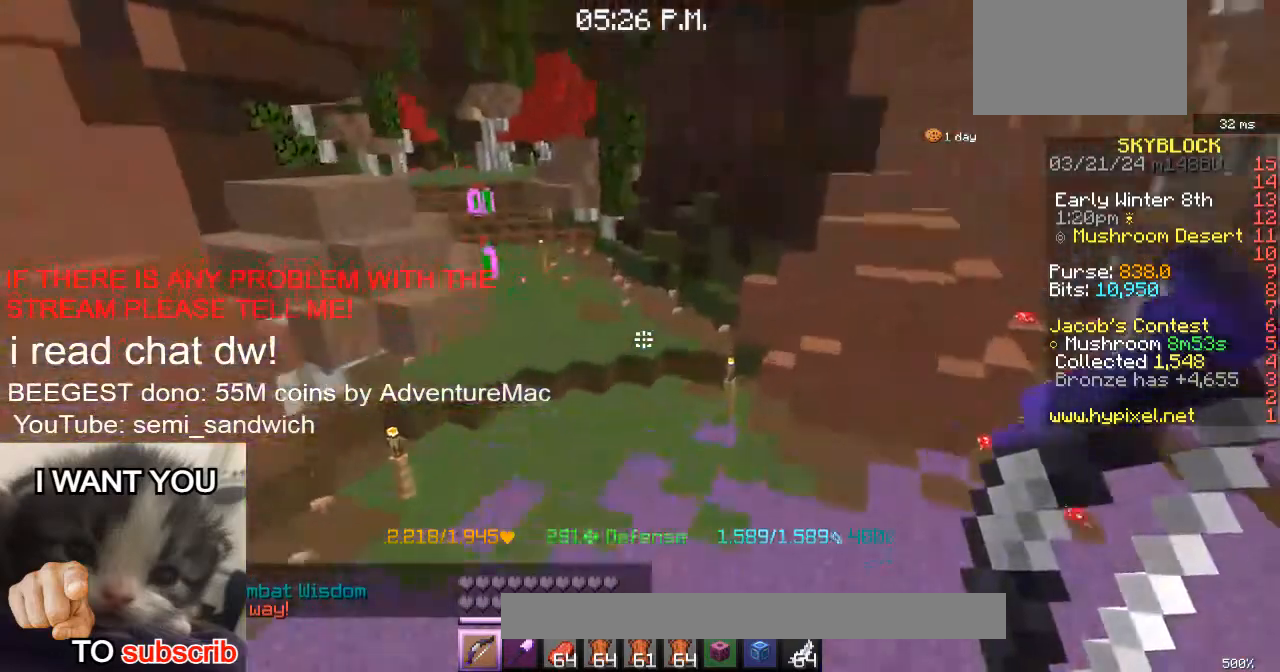
{"keys": [], "events": [[417, "w", "up"]]}